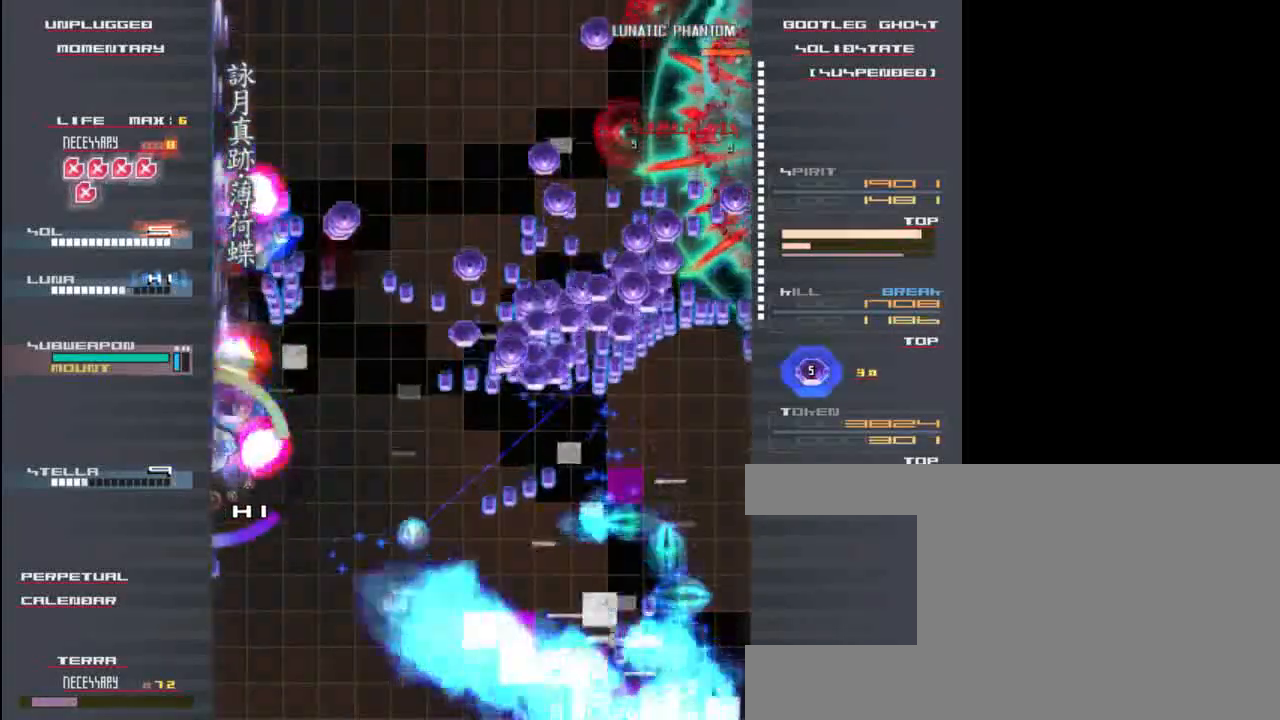
Gameplay with keyboard; each line is a JSON object with the keys held at the frame after it. "events" lists presses ("down") and releases ("up") of "c", "down", "left", "right", "shift", "up", "x" and "z" between this image and that frame as [ms after this image, input, new state], when the widget could be followed in between. No other keys are recorded. Mouse input is not recorded.
{"keys": ["up", "z"], "events": [[100, "z", "down"], [233, "z", "up"], [467, "z", "down"]]}
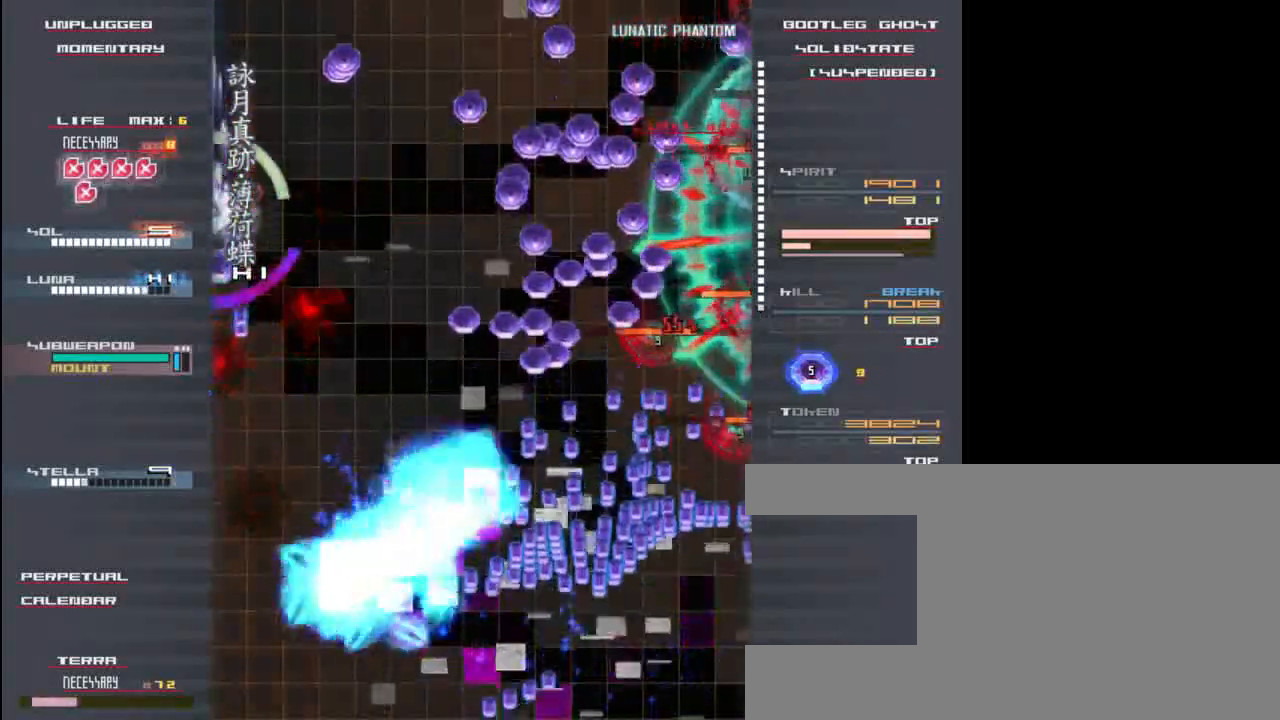
{"keys": ["x", "z"], "events": [[33, "z", "up"], [300, "z", "down"], [333, "x", "down"], [433, "up", "up"]]}
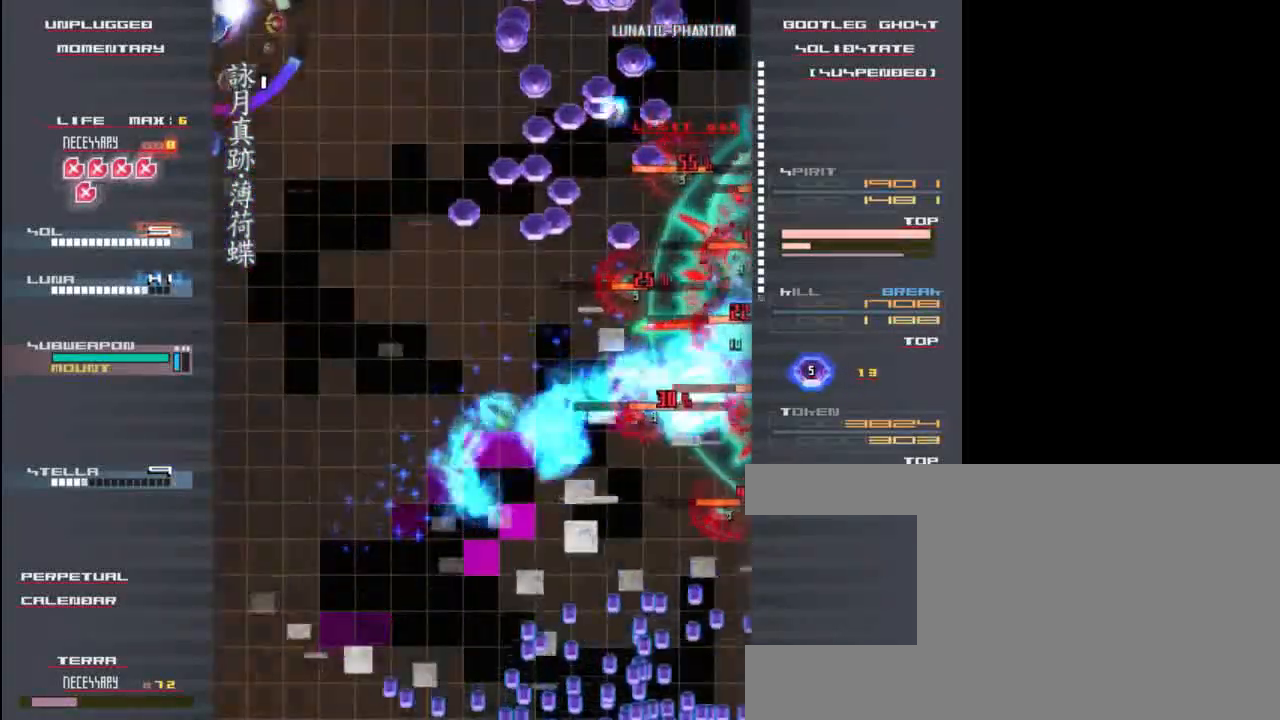
{"keys": ["x", "z"], "events": [[33, "down", "down"], [167, "down", "up"], [300, "up", "down"], [433, "up", "up"]]}
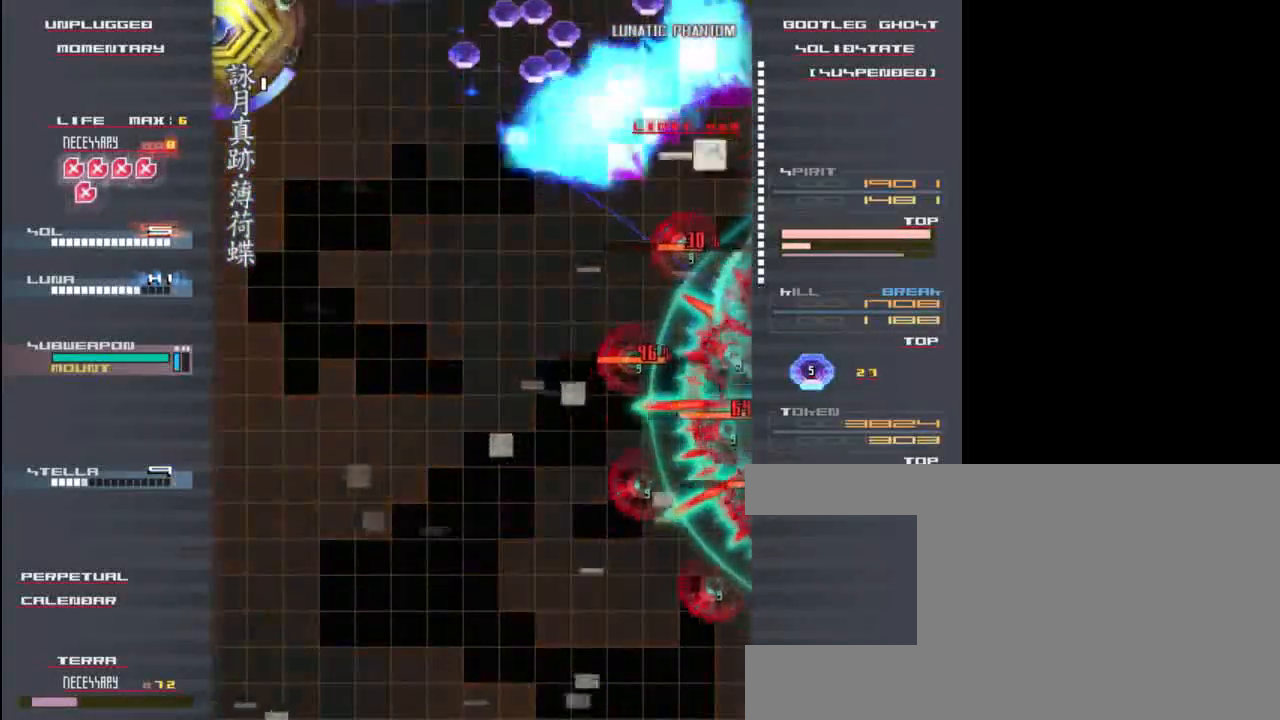
{"keys": ["down", "x", "z"], "events": [[167, "down", "down"]]}
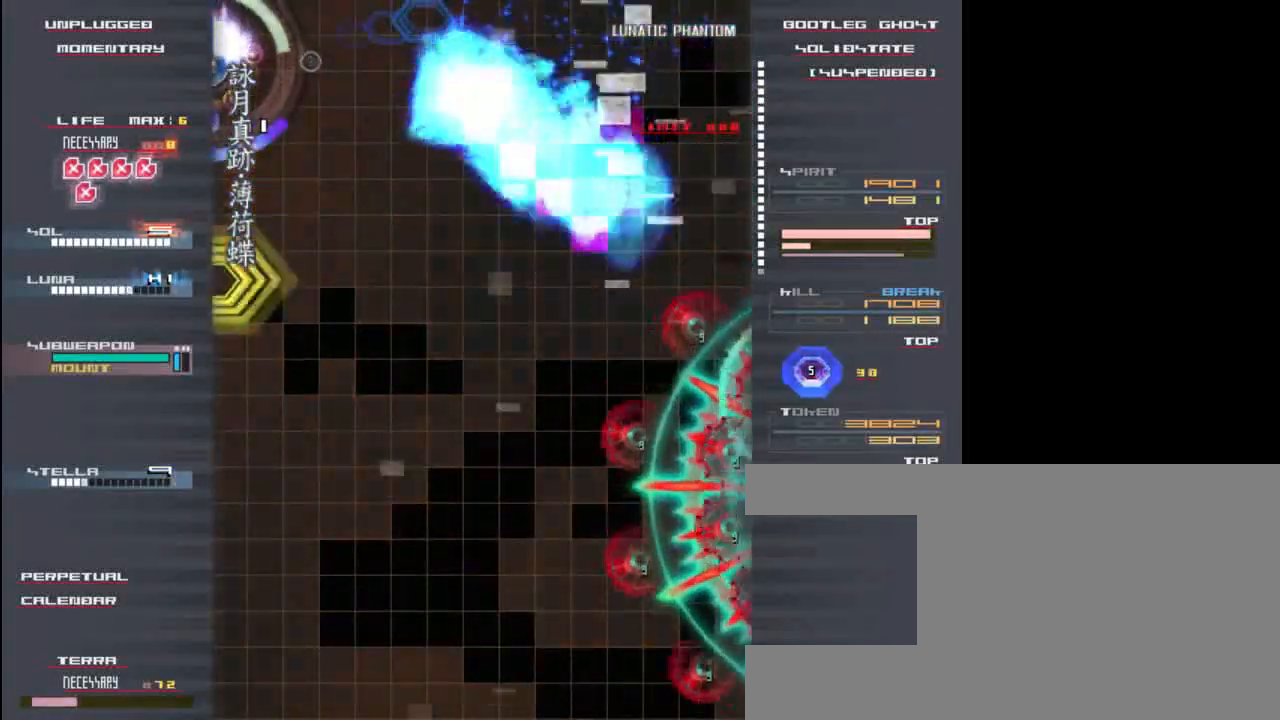
{"keys": ["down", "right", "x", "z"], "events": [[17, "down", "up"], [250, "down", "down"], [350, "right", "down"]]}
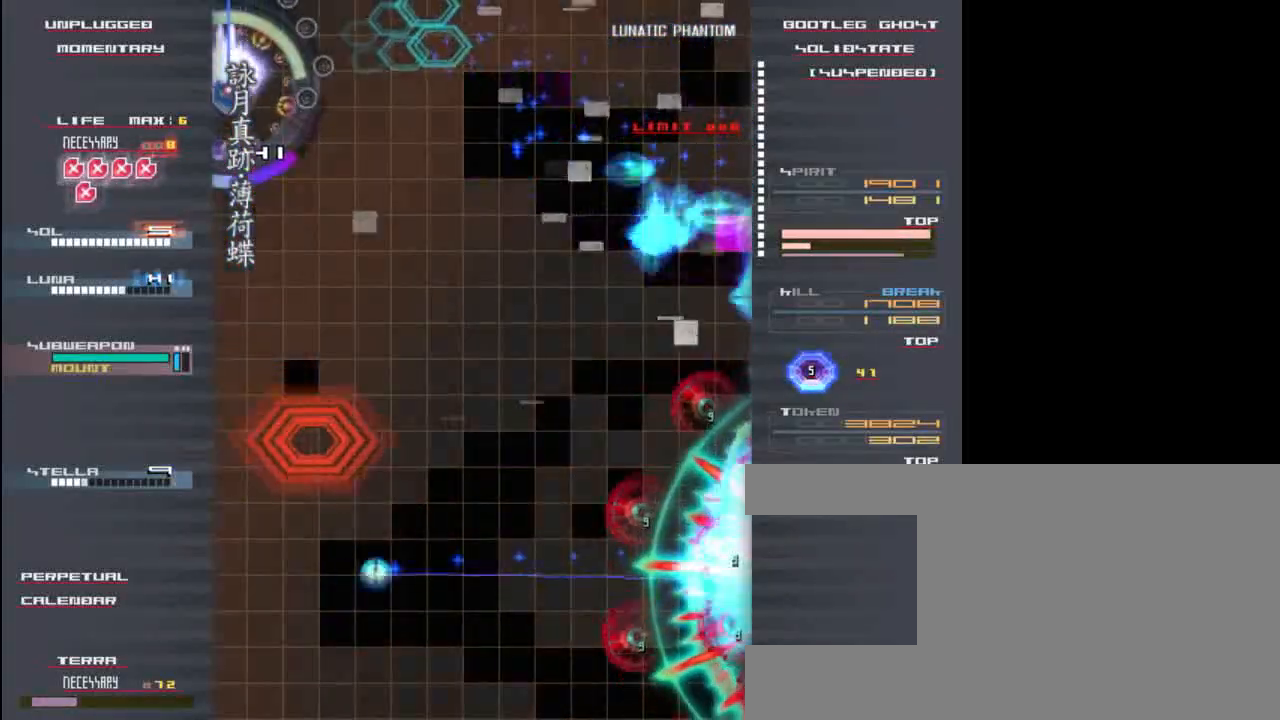
{"keys": ["down", "right", "x", "z"], "events": [[50, "down", "up"], [83, "right", "up"], [217, "down", "down"], [217, "right", "down"]]}
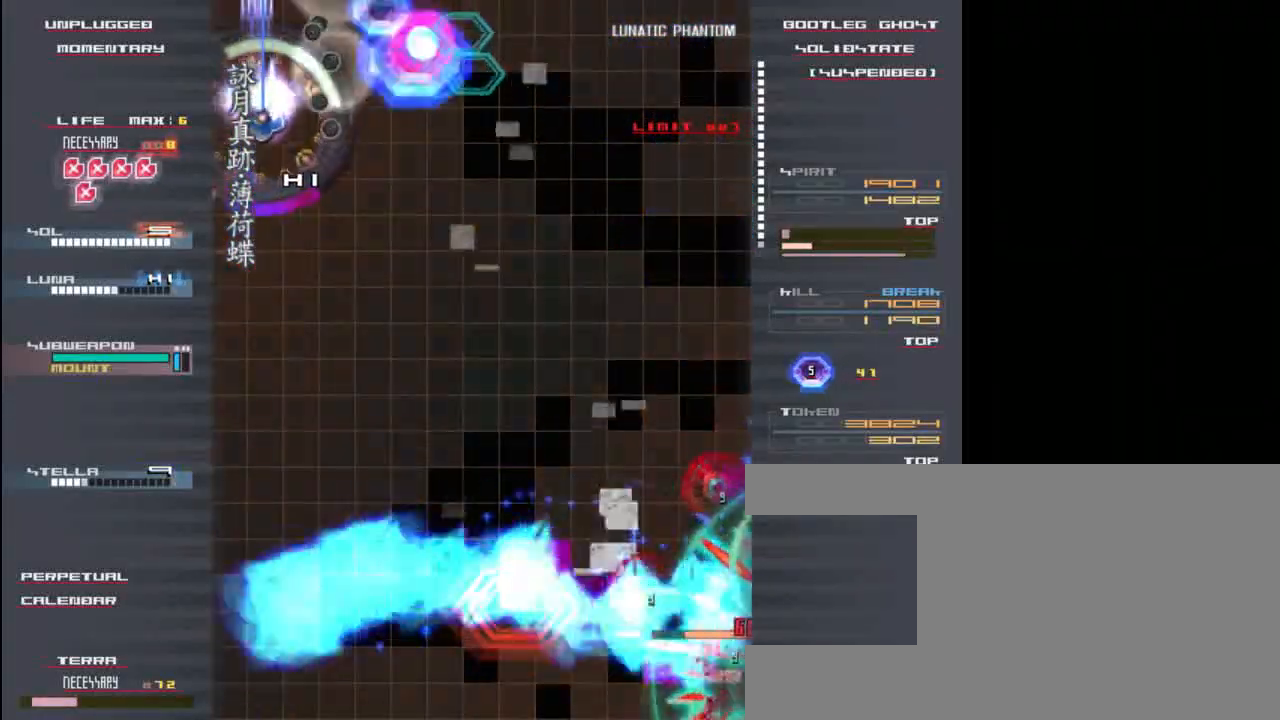
{"keys": ["left", "z"], "events": [[83, "down", "up"], [117, "right", "up"], [150, "x", "up"], [250, "left", "down"], [250, "up", "down"], [417, "up", "up"]]}
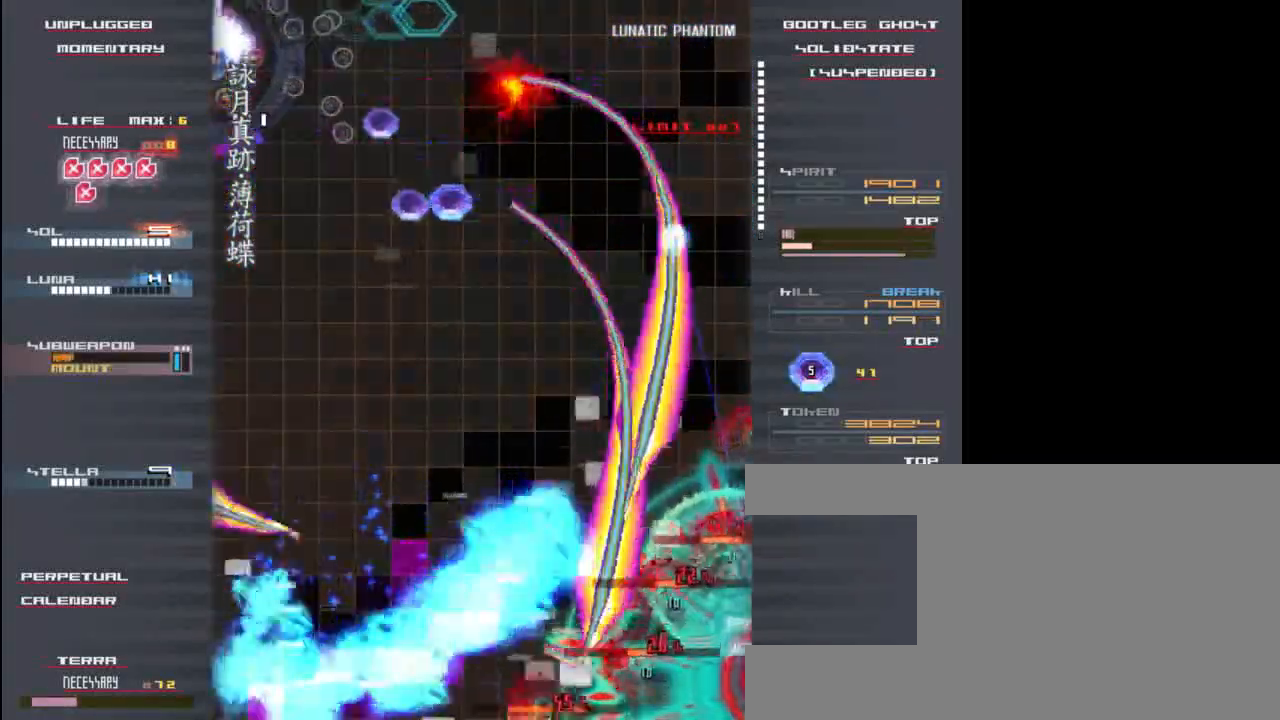
{"keys": ["up", "z"], "events": [[17, "left", "up"], [83, "z", "up"], [117, "up", "down"], [183, "z", "down"], [217, "right", "down"], [250, "up", "up"], [283, "z", "up"], [417, "right", "up"], [417, "z", "down"], [450, "up", "down"]]}
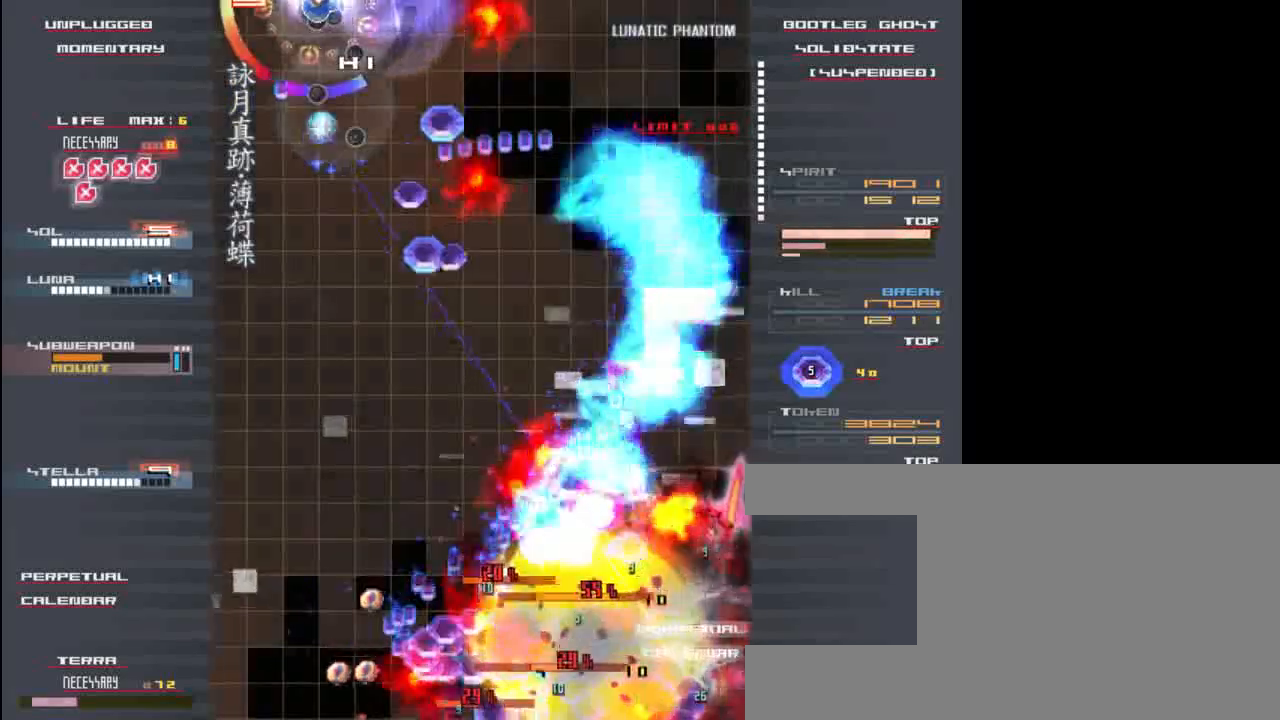
{"keys": ["left"], "events": [[17, "z", "up"], [83, "right", "down"], [150, "z", "down"], [250, "right", "up"], [283, "left", "down"], [283, "up", "up"], [283, "z", "up"]]}
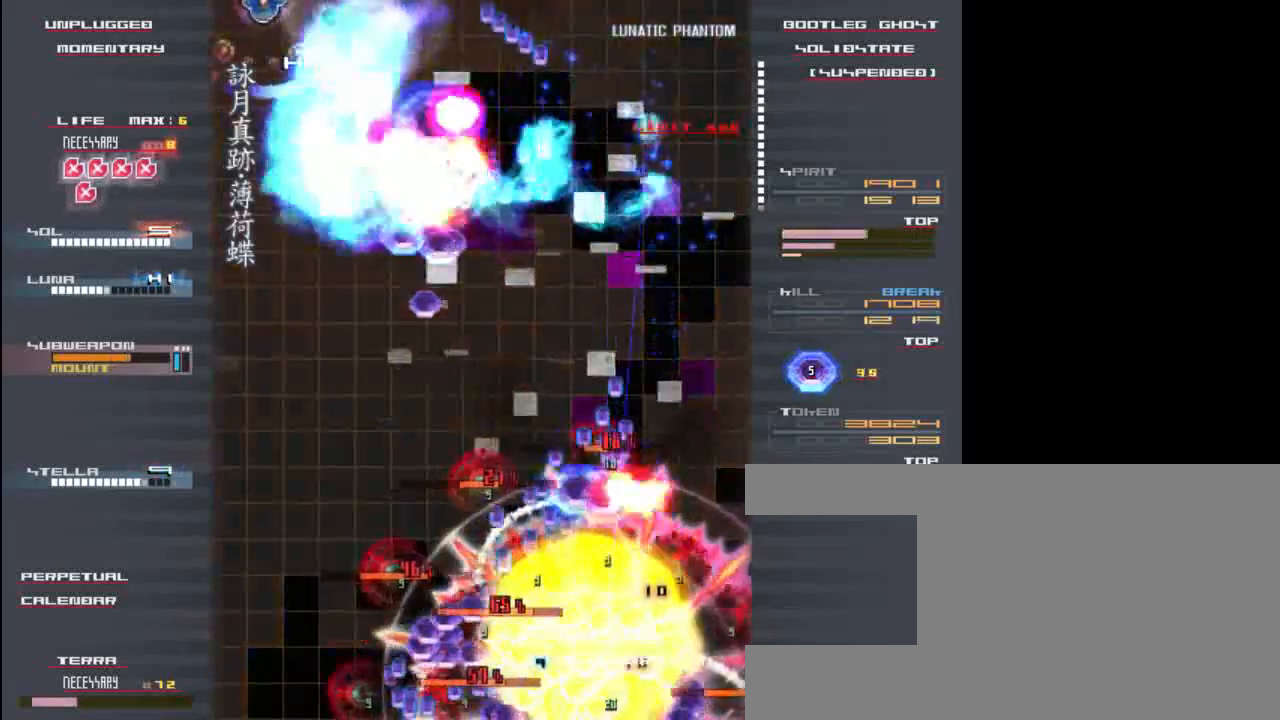
{"keys": ["left"], "events": [[17, "z", "down"], [117, "z", "up"], [317, "z", "down"], [417, "z", "up"]]}
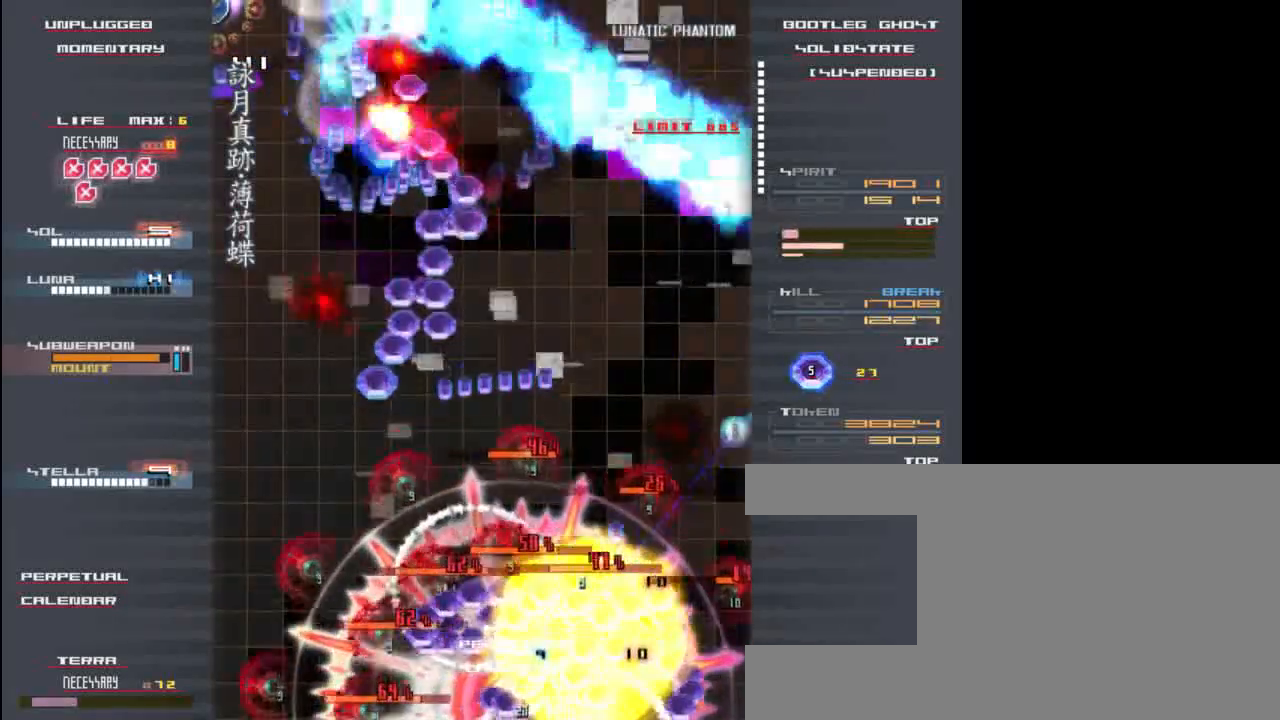
{"keys": ["right", "z"], "events": [[50, "left", "up"], [150, "up", "down"], [150, "z", "down"], [250, "z", "up"], [317, "up", "up"], [417, "right", "down"], [450, "z", "down"]]}
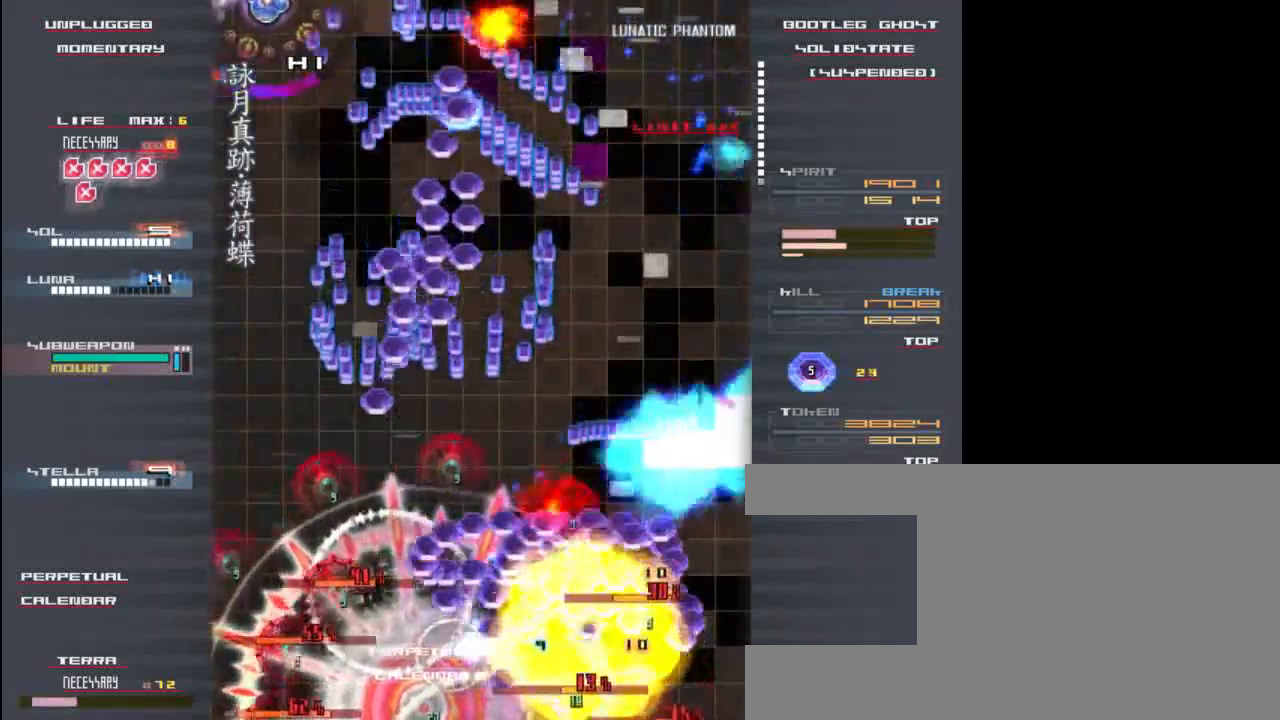
{"keys": ["right"], "events": [[50, "z", "up"], [250, "z", "down"], [317, "z", "up"]]}
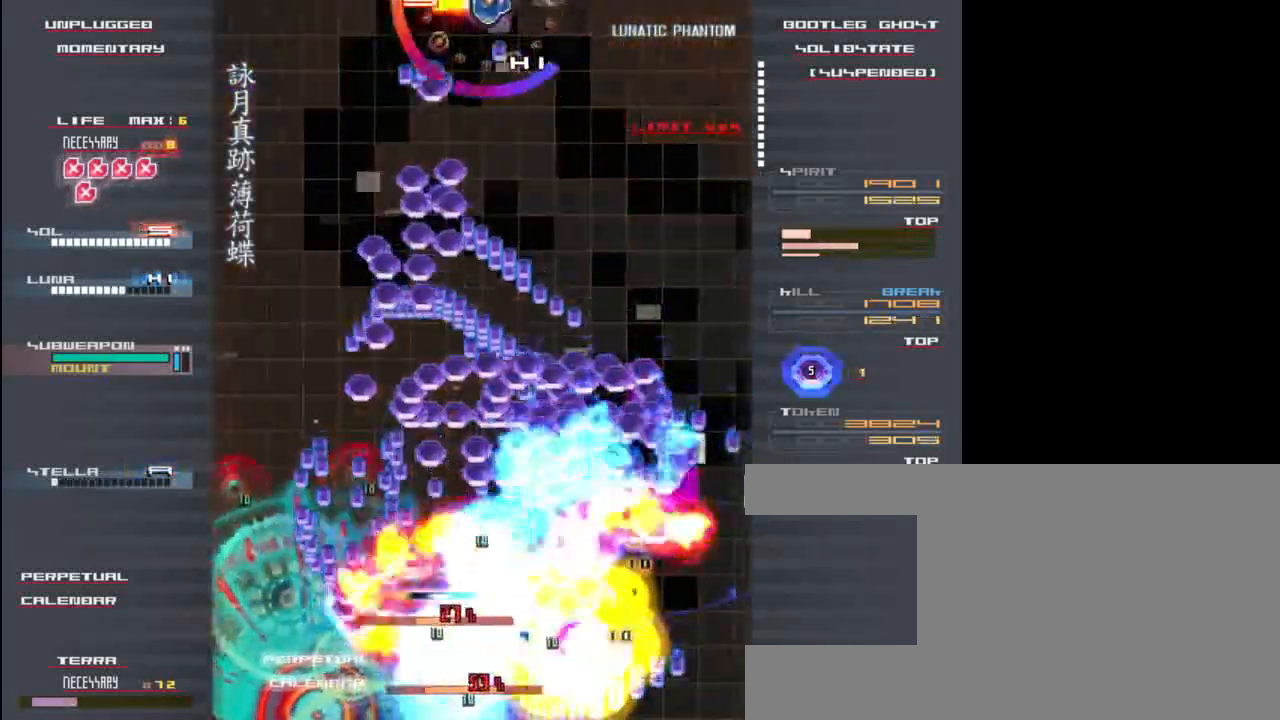
{"keys": ["right"], "events": [[83, "z", "down"], [150, "z", "up"], [350, "z", "down"], [417, "z", "up"]]}
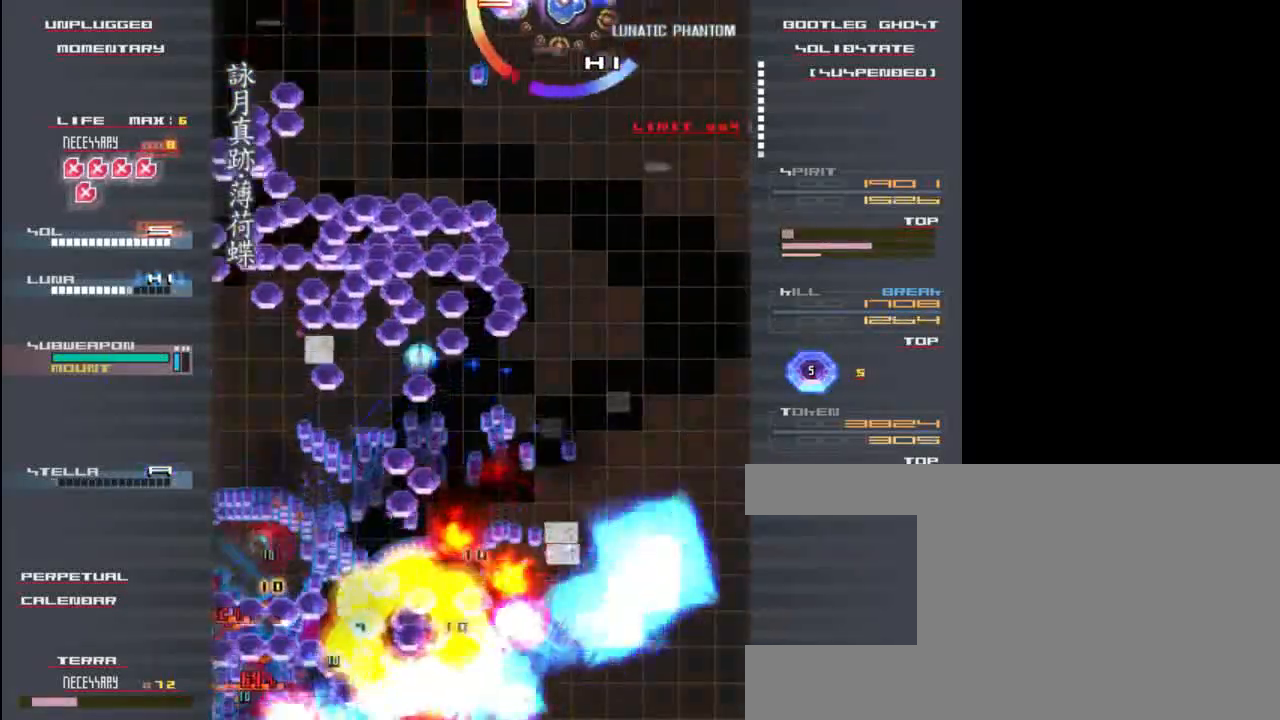
{"keys": ["down", "right"], "events": [[83, "z", "down"], [150, "z", "up"], [350, "down", "down"]]}
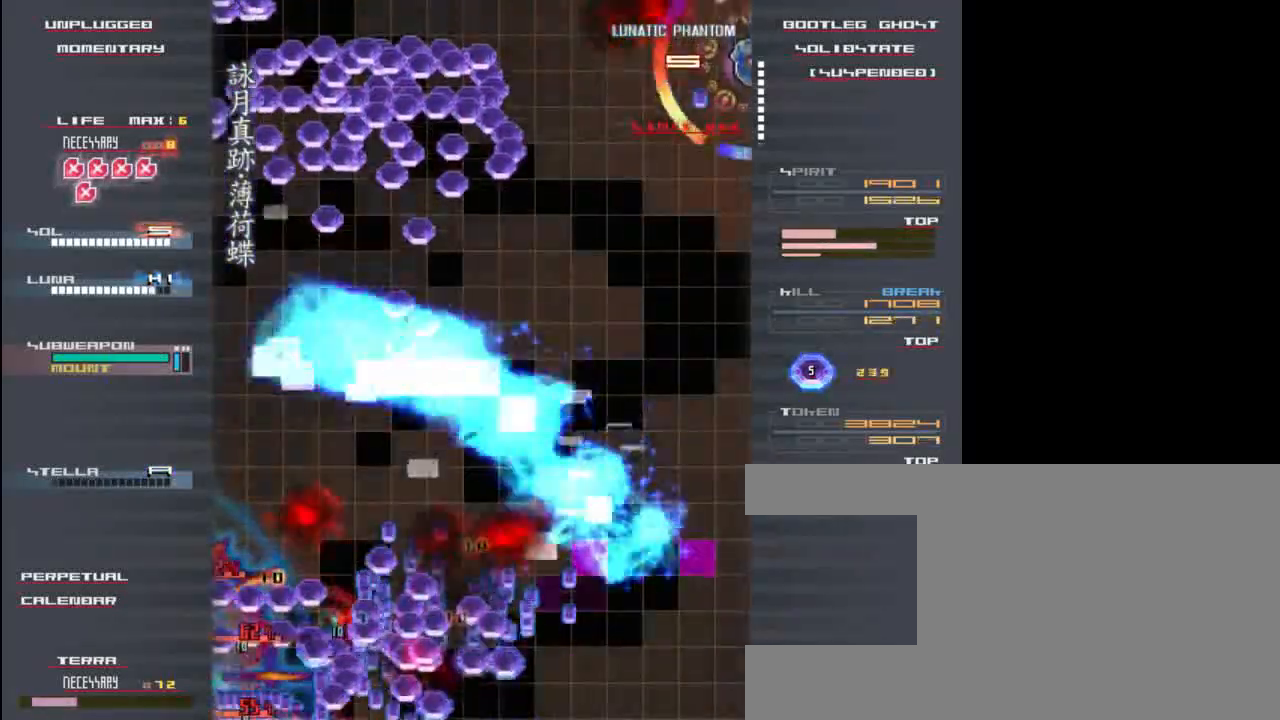
{"keys": ["down", "z"], "events": [[183, "right", "up"], [250, "z", "down"], [350, "z", "up"], [450, "z", "down"]]}
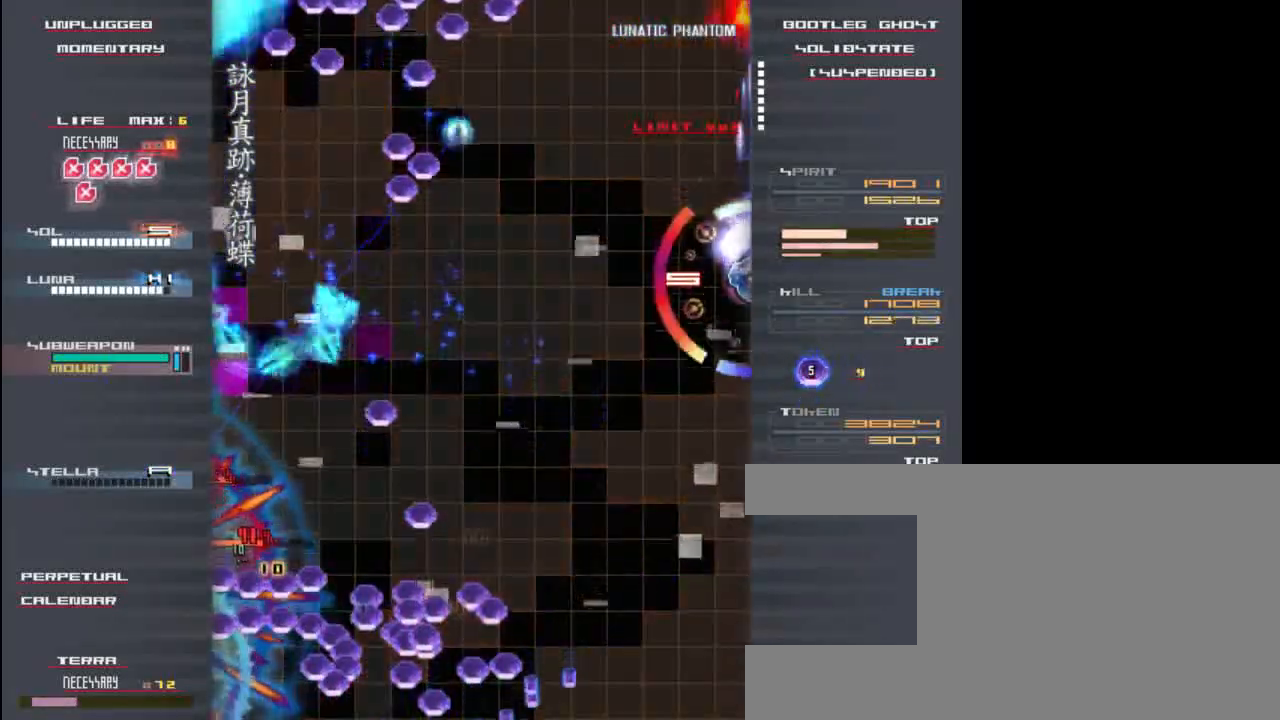
{"keys": ["down"], "events": [[50, "z", "up"], [183, "z", "down"], [250, "z", "up"], [383, "z", "down"], [483, "z", "up"]]}
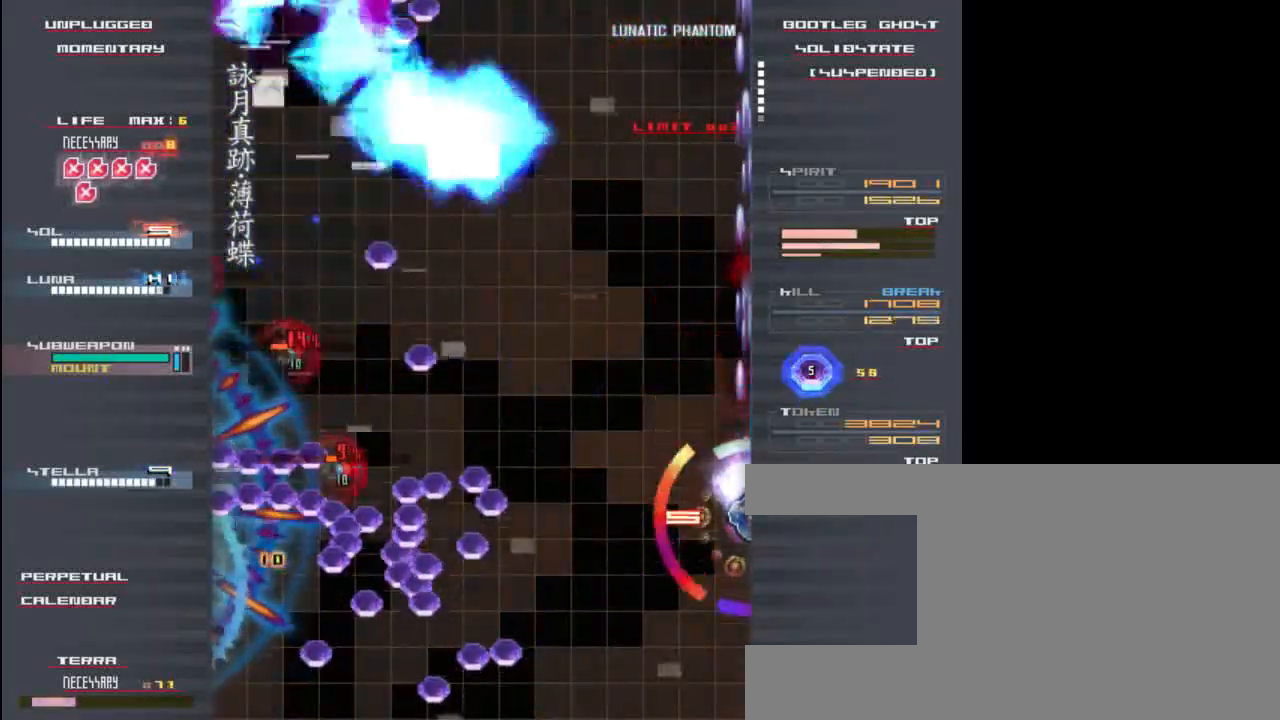
{"keys": ["down", "z"], "events": [[150, "z", "down"], [217, "z", "up"], [417, "z", "down"]]}
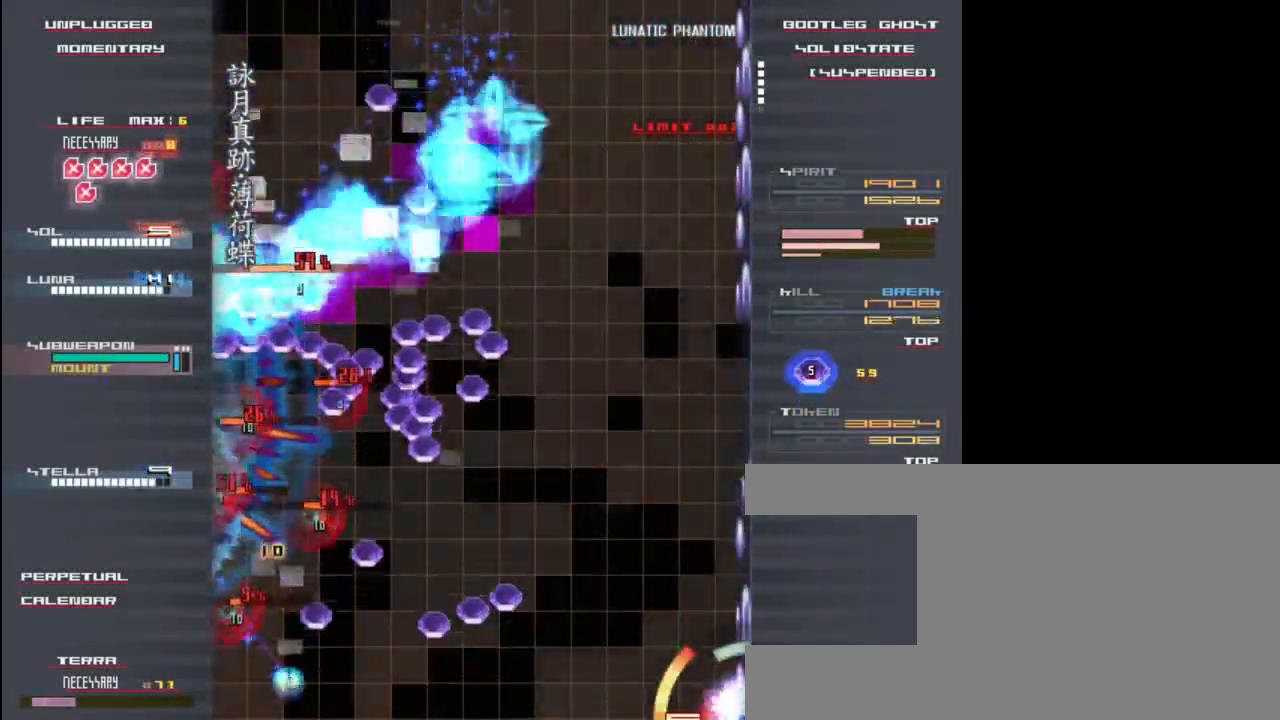
{"keys": ["up"], "events": [[17, "z", "up"], [83, "down", "up"], [217, "up", "down"], [283, "z", "down"], [417, "z", "up"]]}
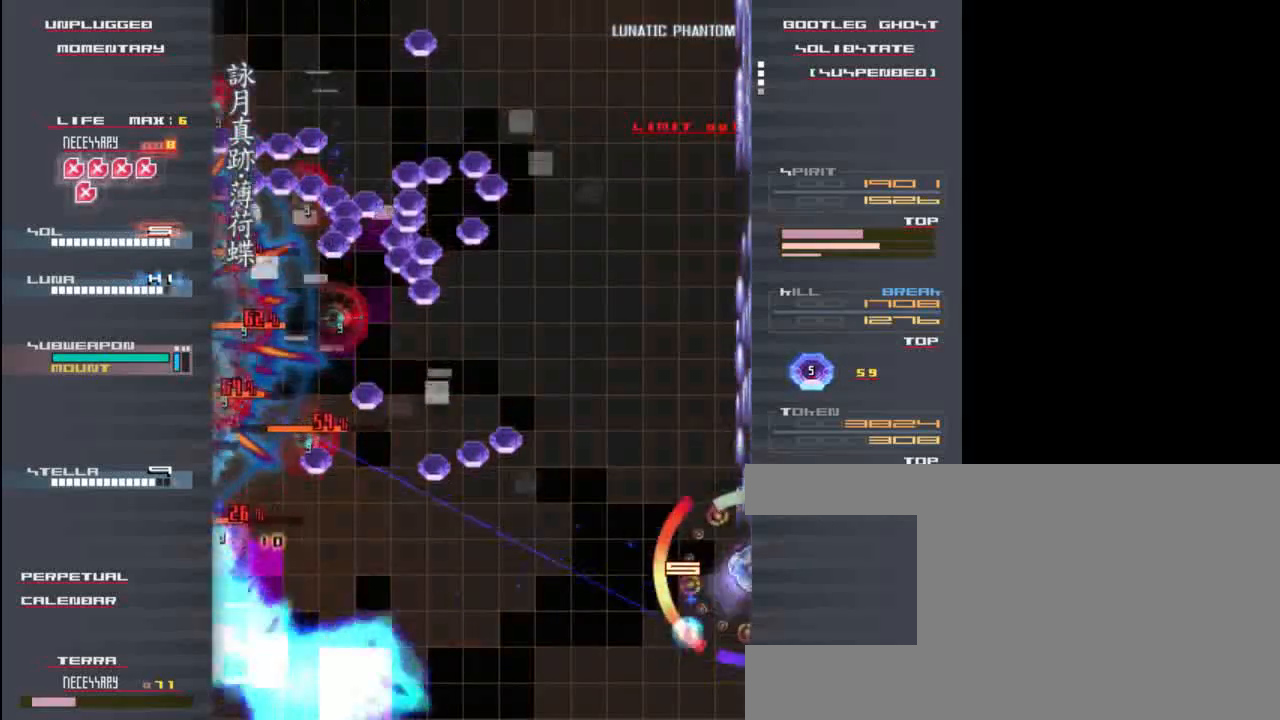
{"keys": ["up"], "events": [[217, "z", "down"], [317, "z", "up"]]}
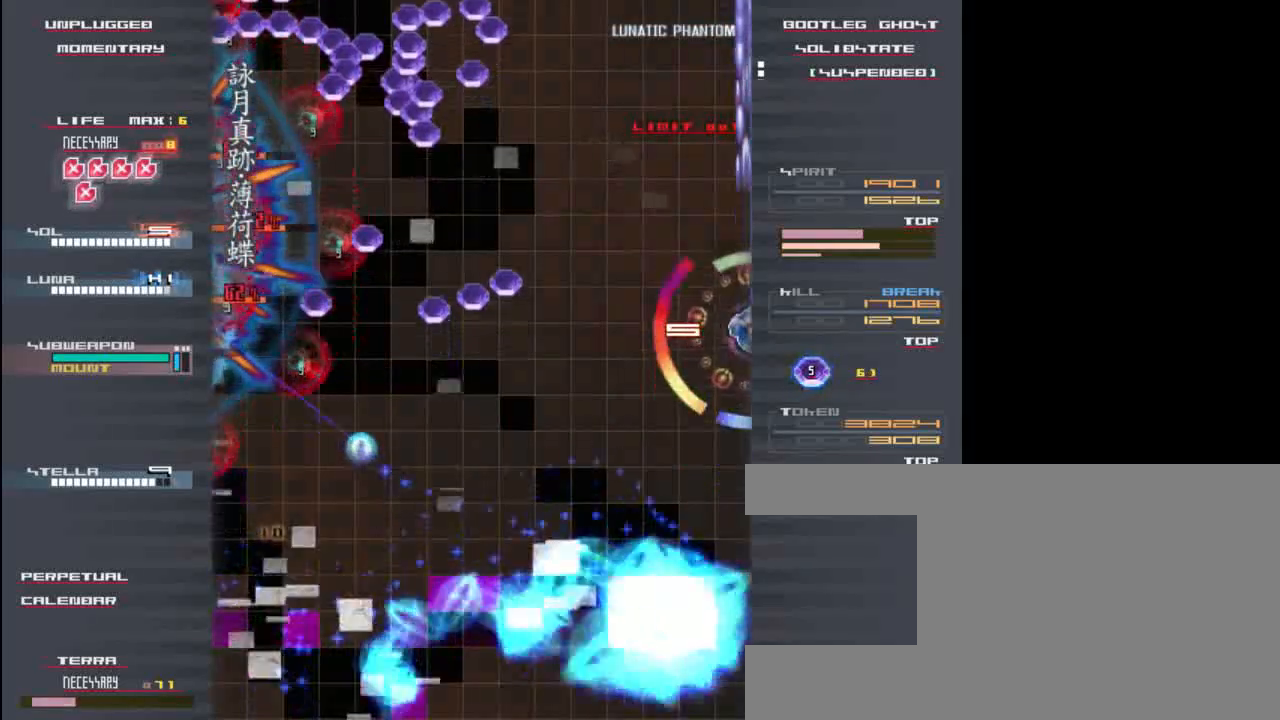
{"keys": ["down", "z"], "events": [[83, "up", "up"], [117, "z", "down"], [217, "z", "up"], [317, "down", "down"], [417, "z", "down"]]}
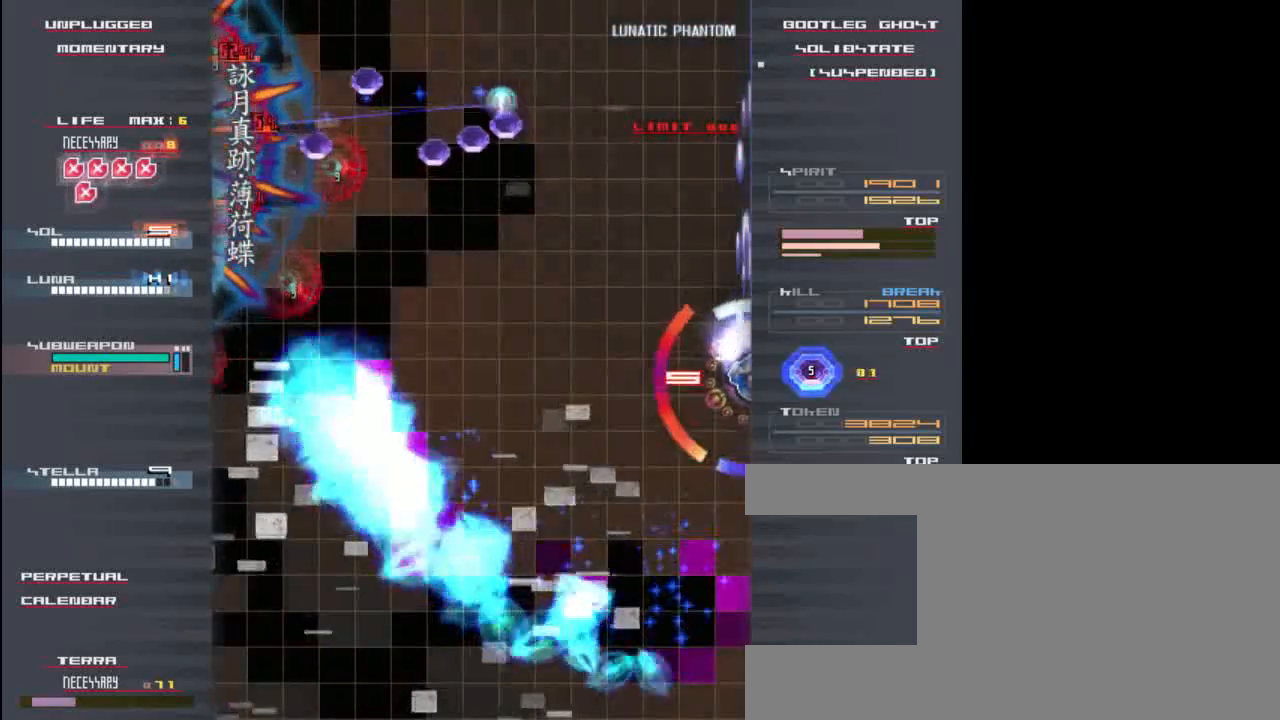
{"keys": ["left"], "events": [[17, "z", "up"], [217, "z", "down"], [283, "z", "up"], [483, "down", "up"], [483, "left", "down"]]}
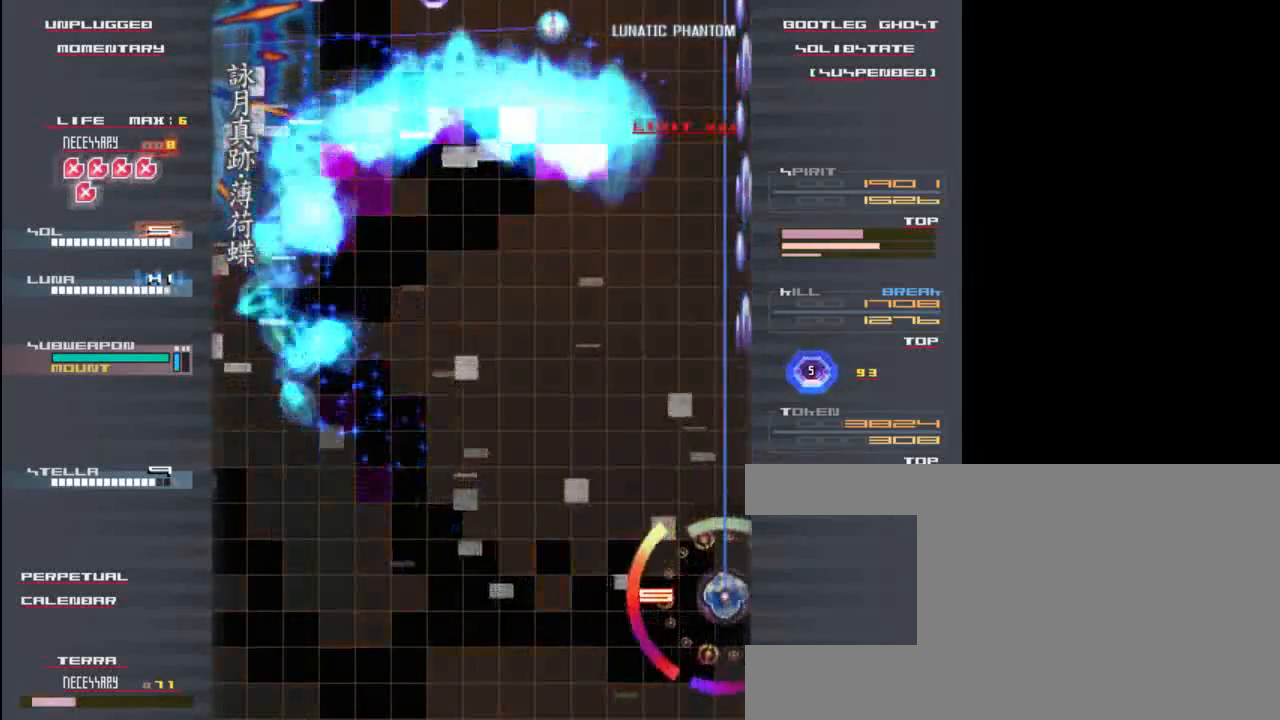
{"keys": ["left", "z"], "events": [[183, "z", "down"], [283, "down", "down"], [283, "z", "up"], [417, "down", "up"], [450, "z", "down"]]}
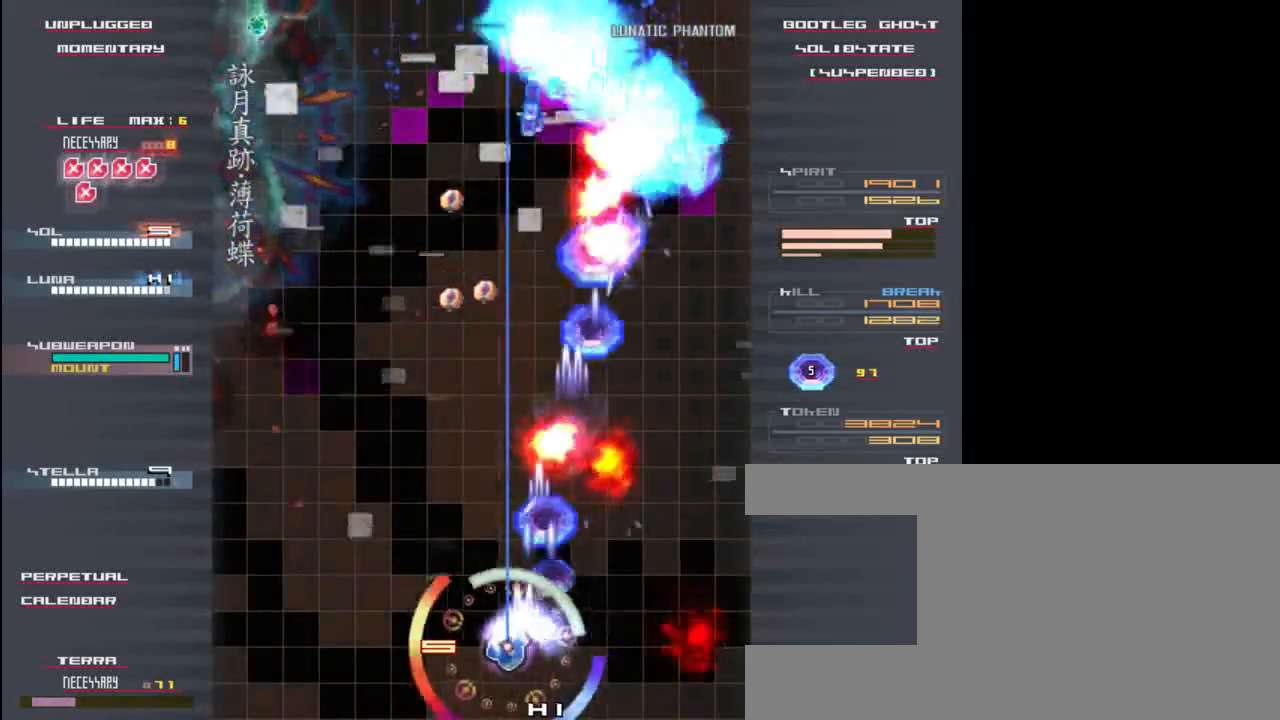
{"keys": ["up"], "events": [[17, "z", "up"], [150, "z", "down"], [217, "z", "up"], [417, "z", "down"], [483, "left", "up"], [483, "up", "down"], [483, "z", "up"]]}
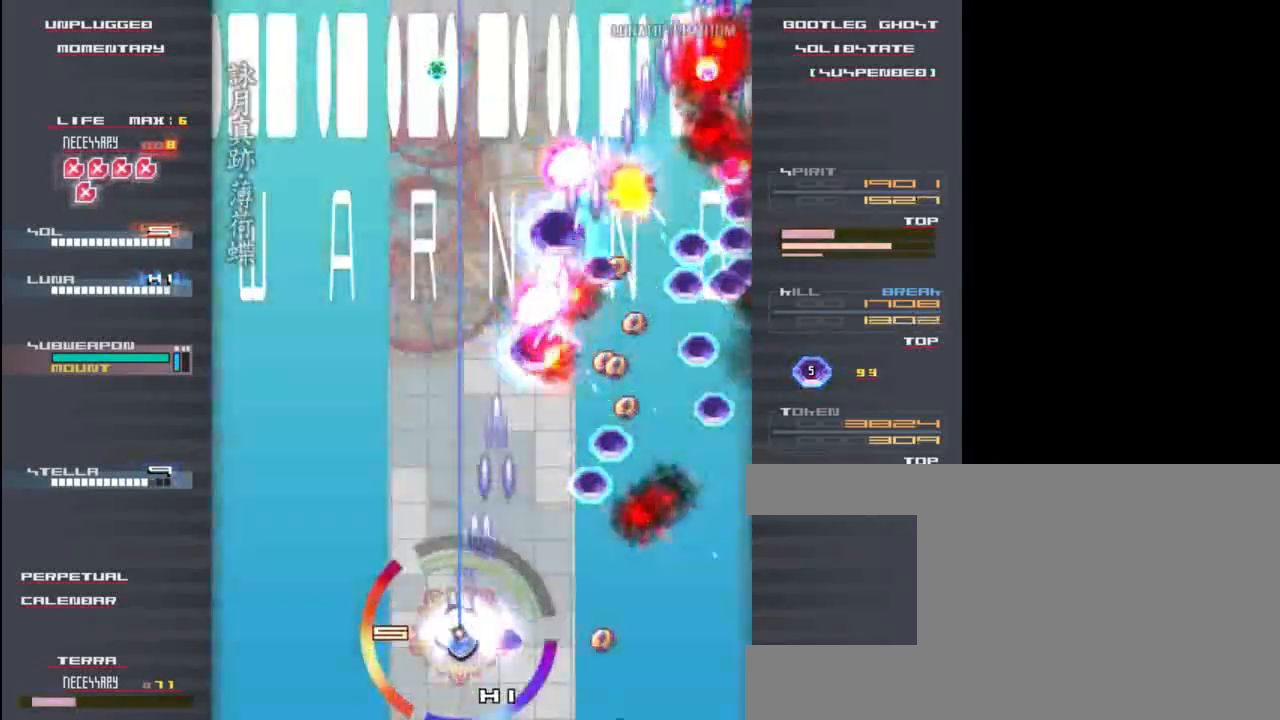
{"keys": ["up"], "events": [[400, "z", "down"], [467, "z", "up"]]}
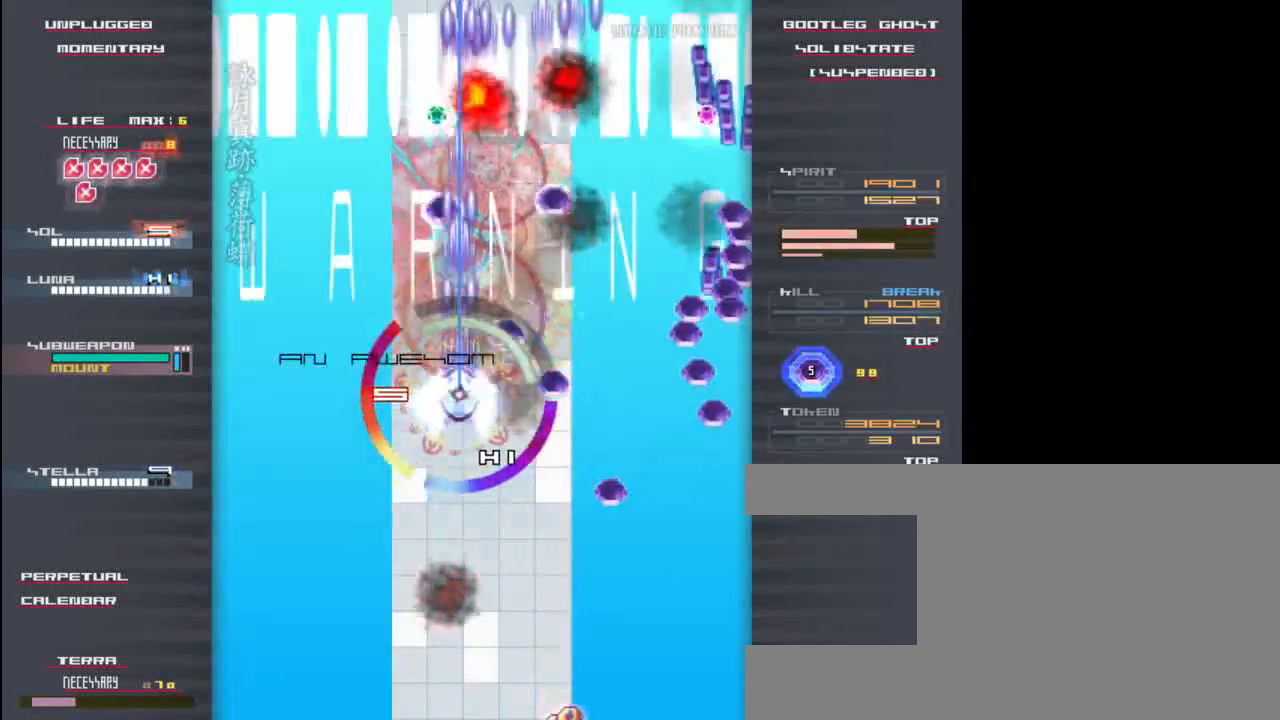
{"keys": ["up", "x"], "events": [[50, "z", "down"], [150, "x", "down"], [333, "z", "up"]]}
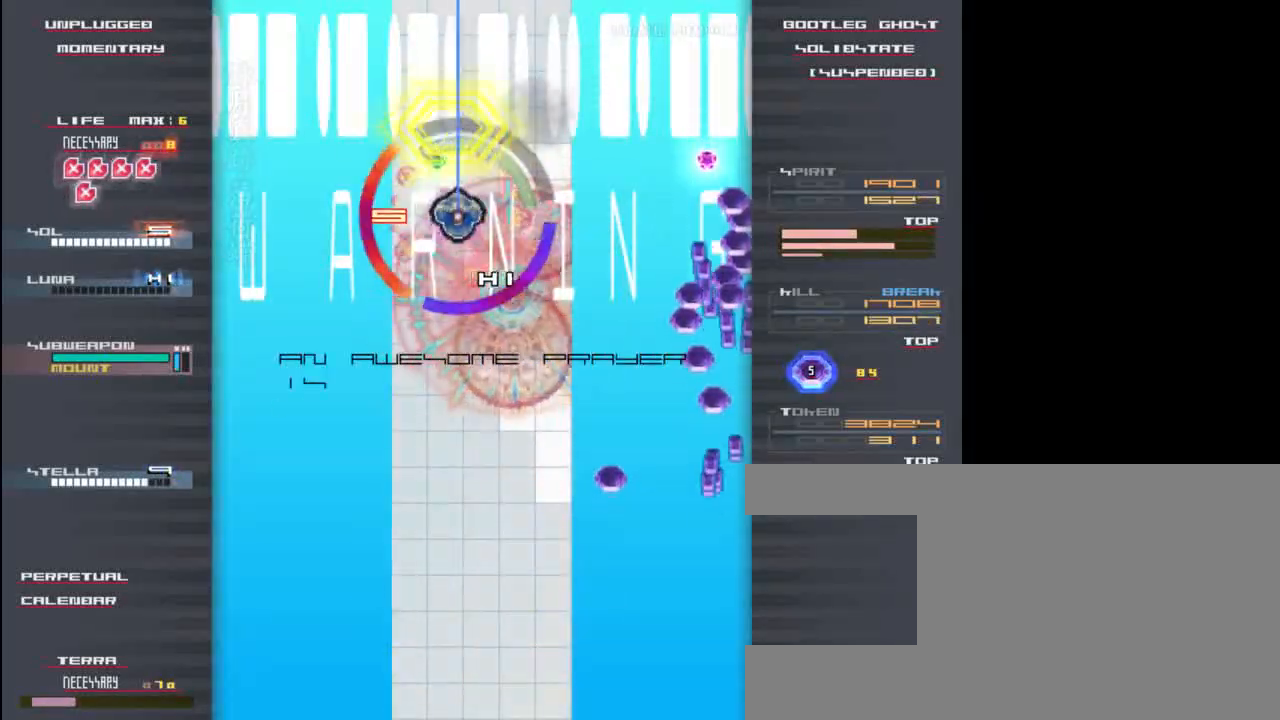
{"keys": ["down", "x"], "events": [[33, "left", "down"], [33, "up", "up"], [167, "down", "down"], [167, "left", "up"], [267, "down", "up"], [300, "up", "down"], [467, "up", "up"], [500, "down", "down"]]}
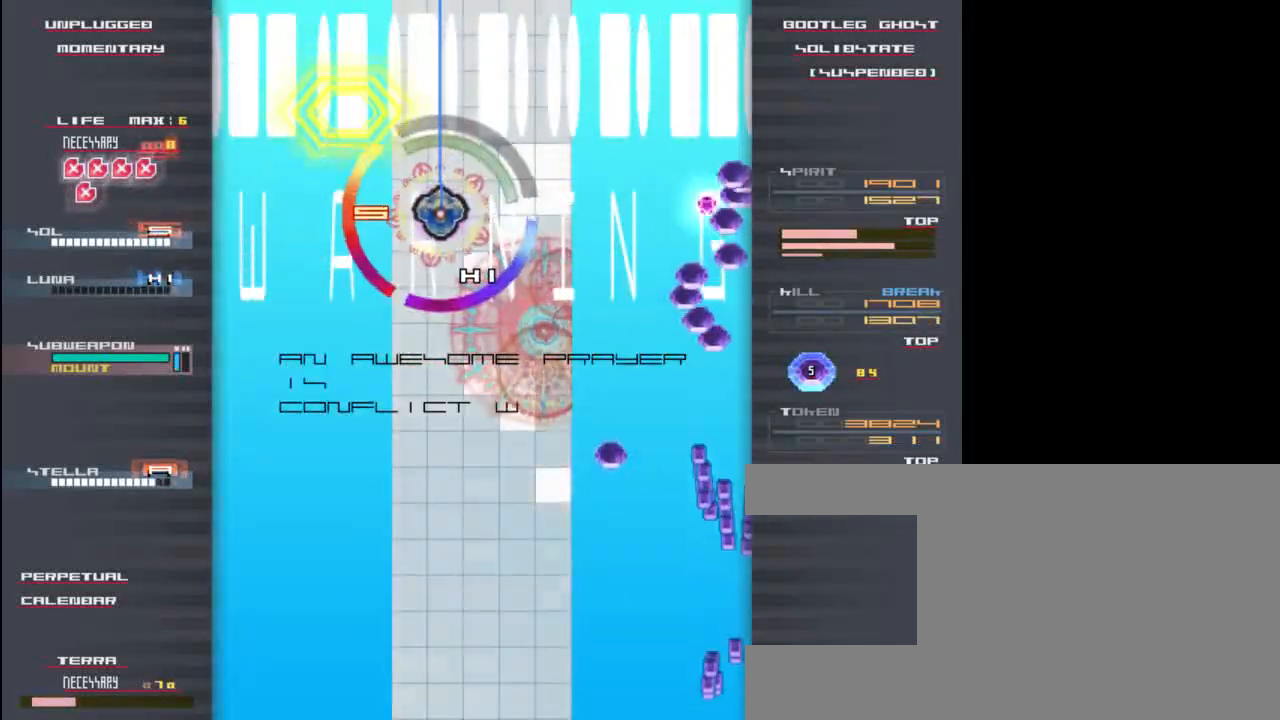
{"keys": ["down", "x"], "events": []}
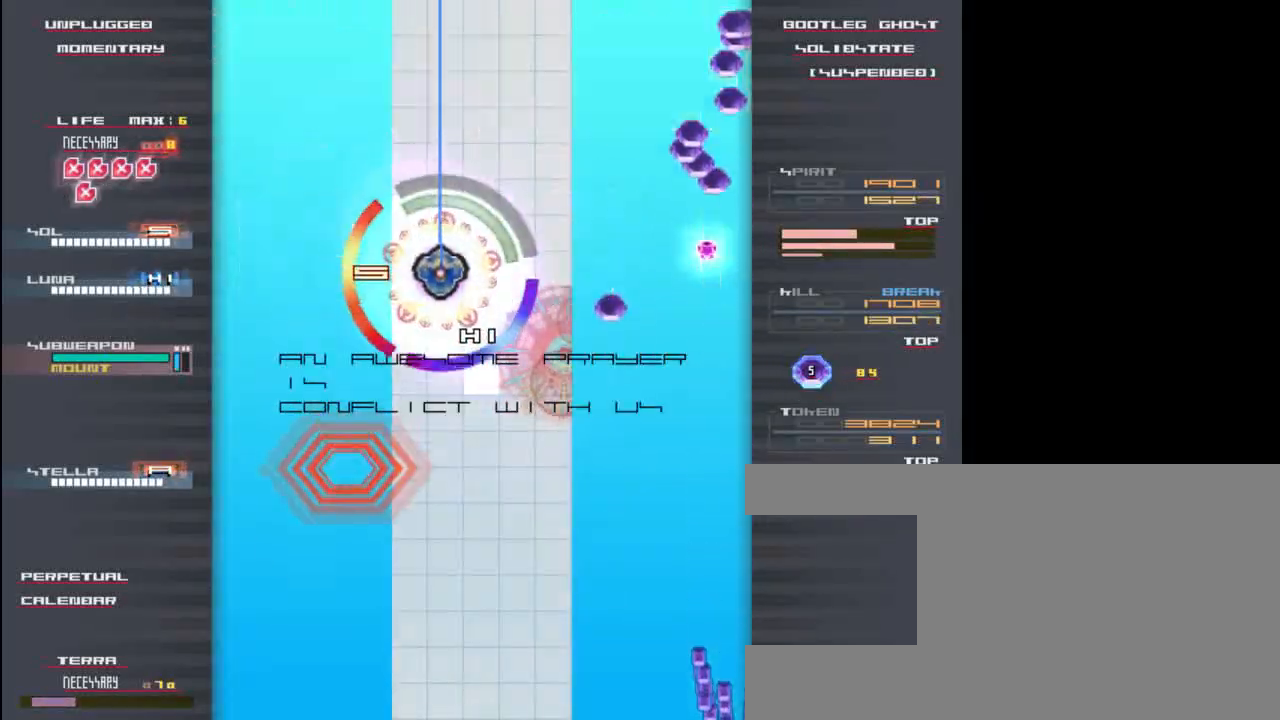
{"keys": ["down", "x"], "events": []}
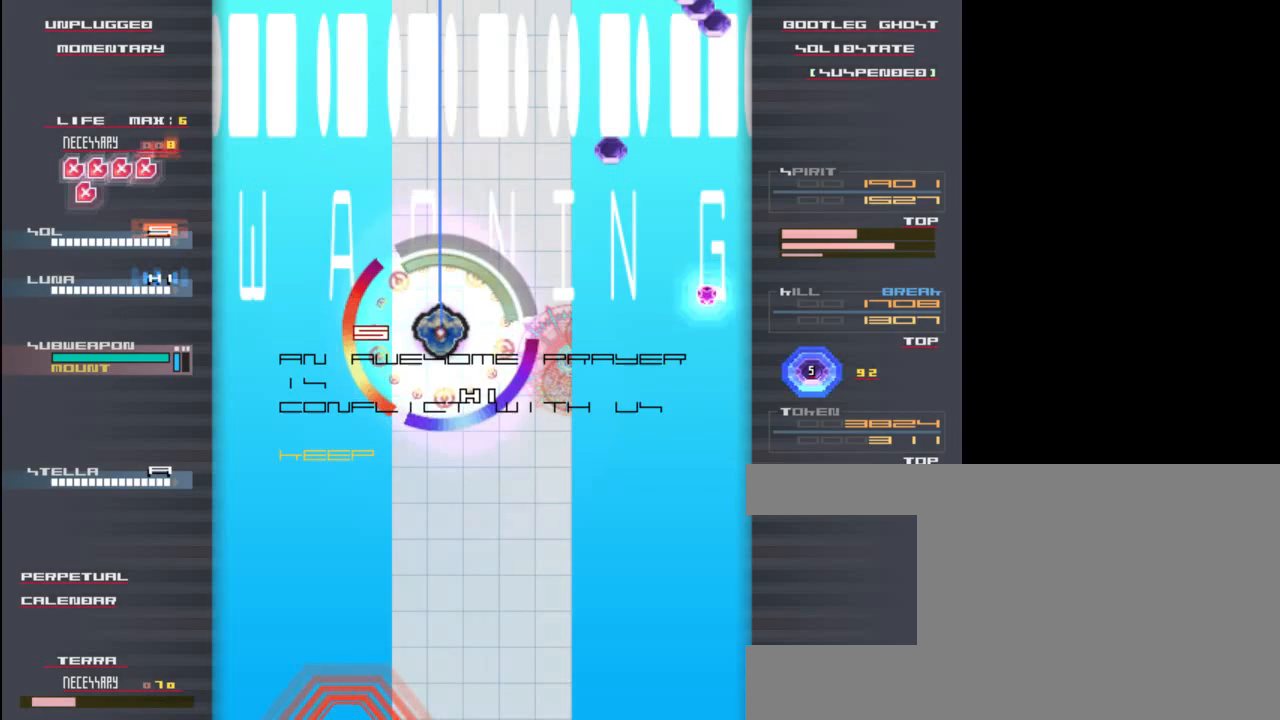
{"keys": ["down", "x"], "events": []}
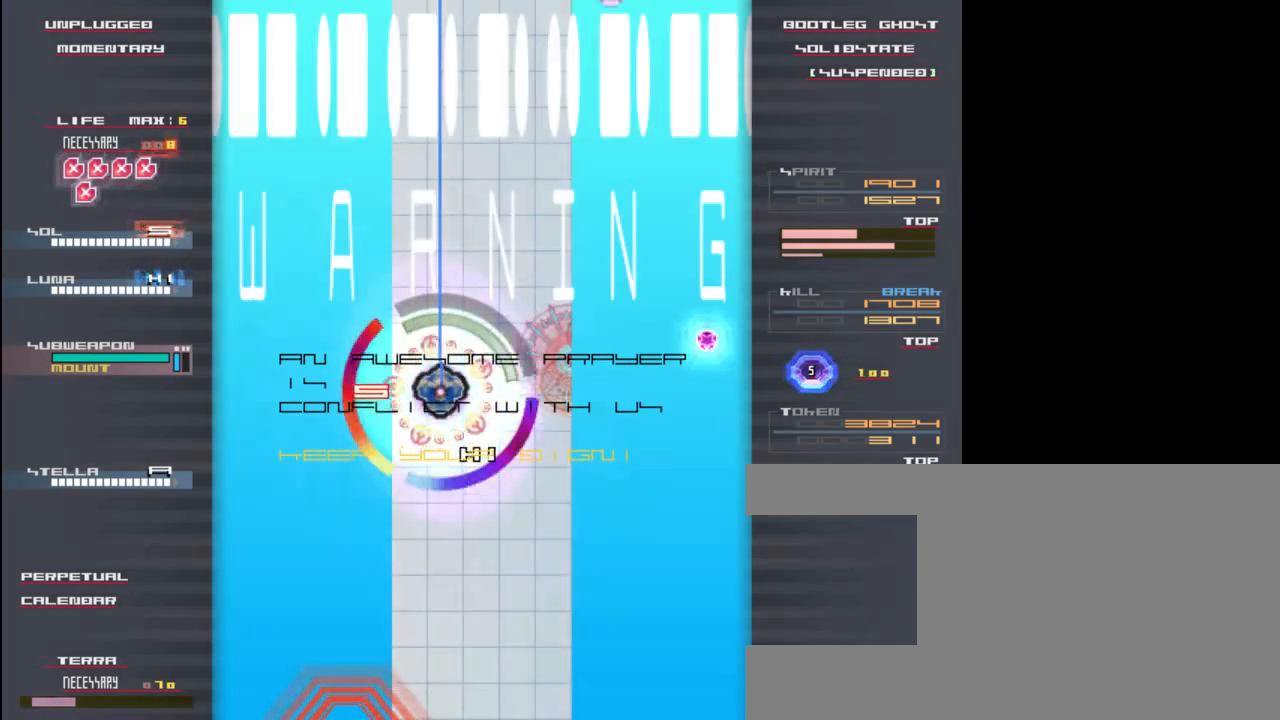
{"keys": ["down", "x"], "events": []}